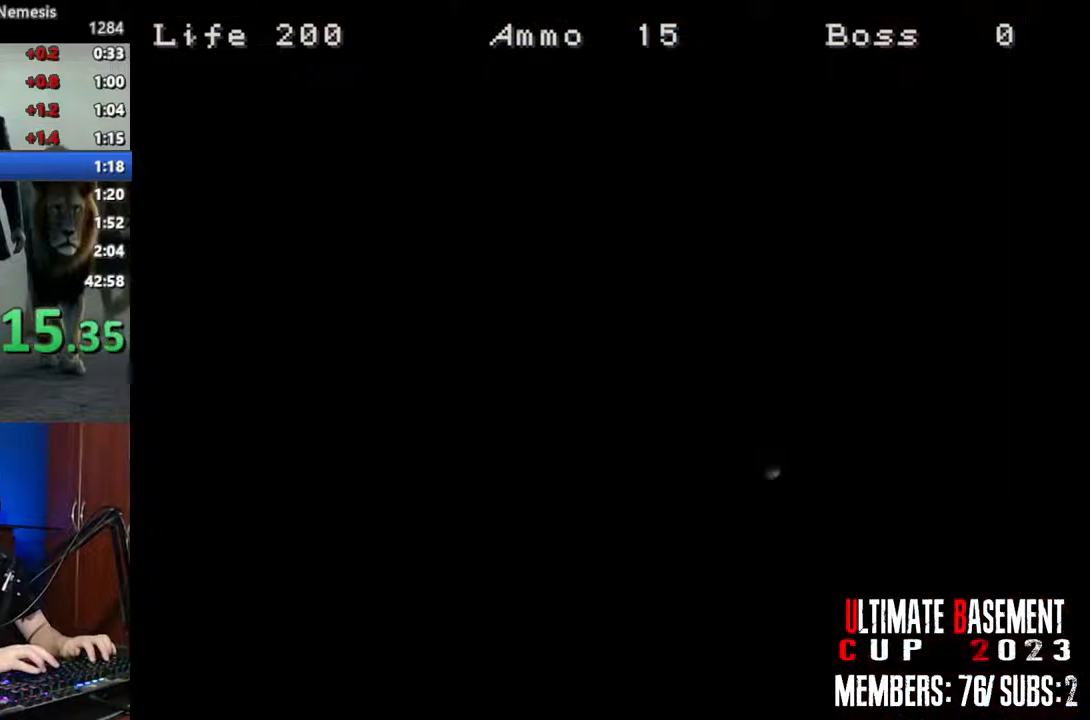
Gameplay with keyboard; each line is a JSON object with the keys held at the frame after it. "events" lists presses ("down") and releases ("up") of "a", "d", "k", "l", "o", "q", "s", "semicolon", "shift", "space" and "w" between this image and that frame as [ms after this image, input, new state], when the widget could be followed in between. No other keys are recorded. Mouse input is not recorded.
{"keys": ["d", "shift", "space", "w"], "events": [[450, "space", "down"]]}
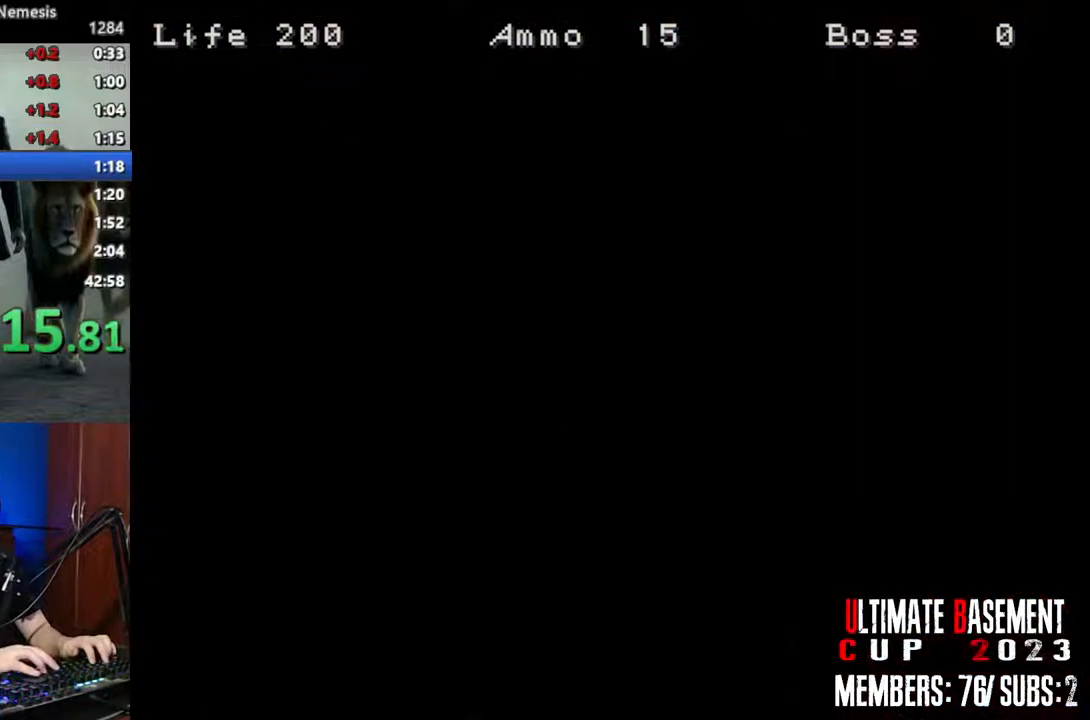
{"keys": ["shift", "w"], "events": [[50, "space", "up"], [367, "d", "up"]]}
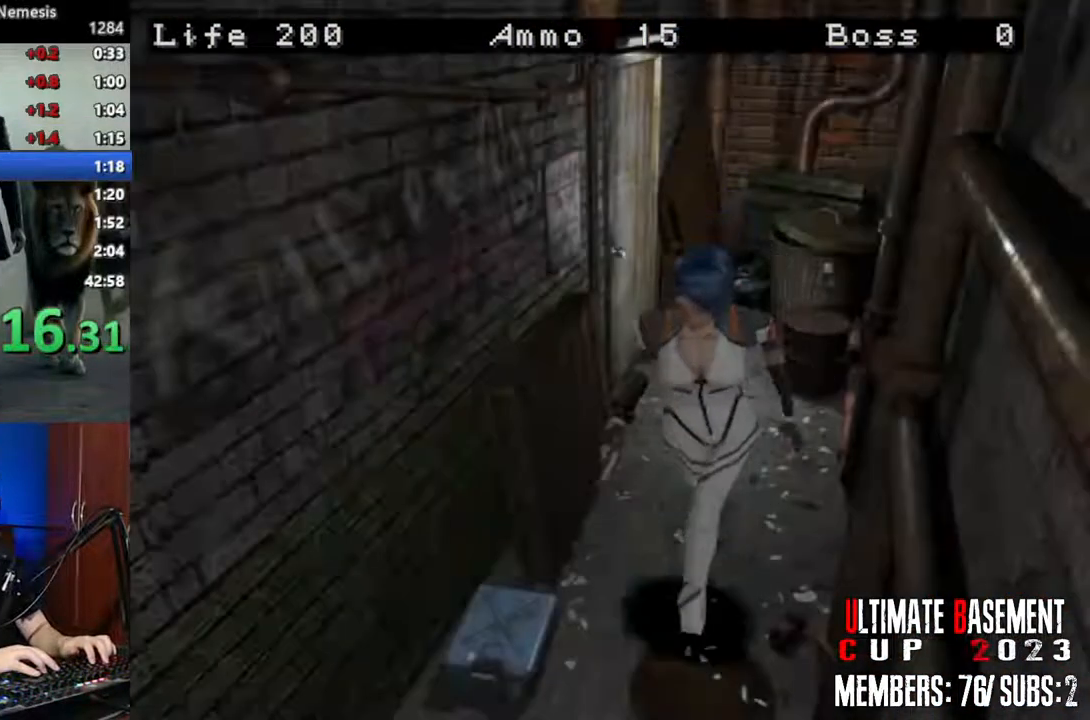
{"keys": ["shift", "w"], "events": []}
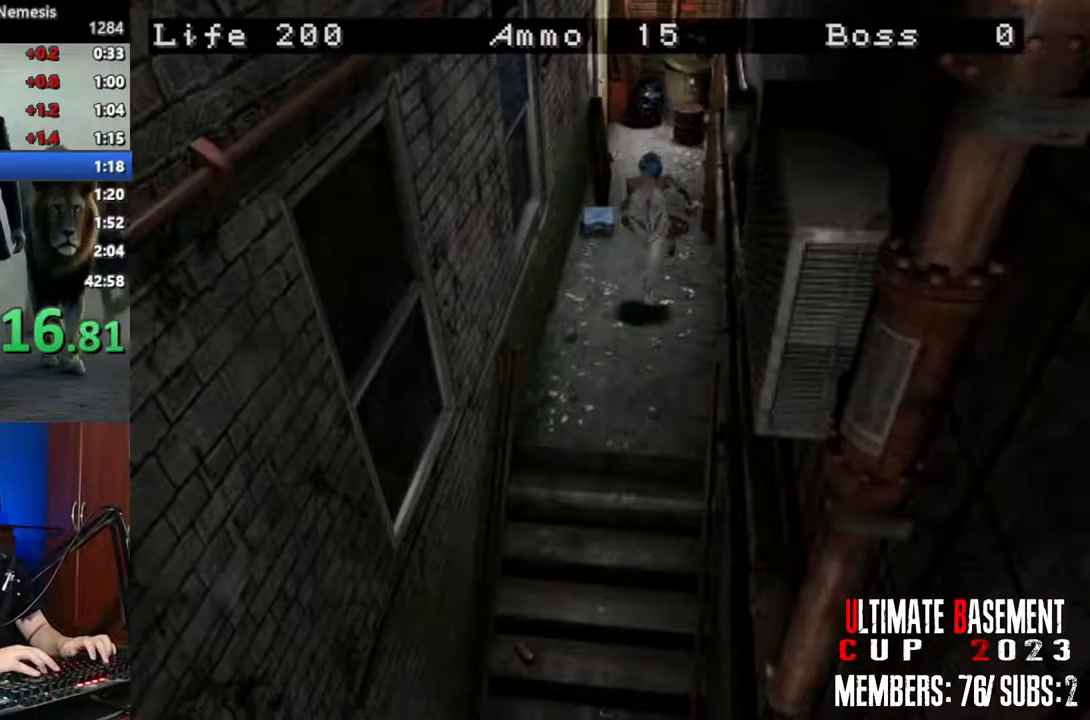
{"keys": ["shift", "w"], "events": []}
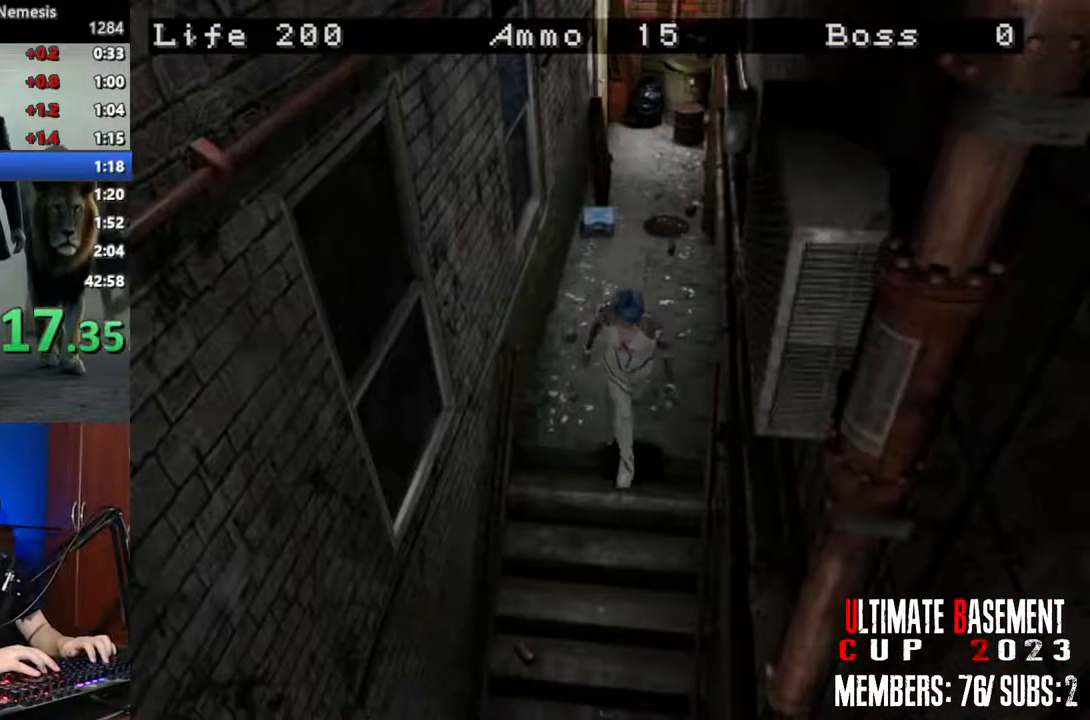
{"keys": ["shift", "w"], "events": []}
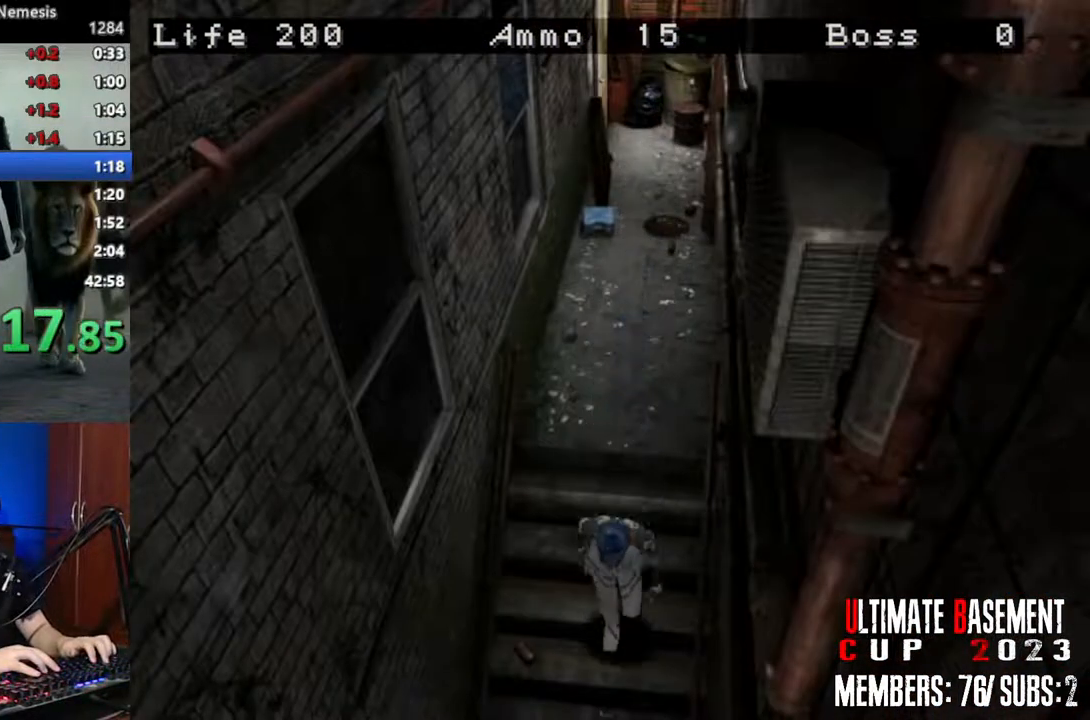
{"keys": ["shift", "w"], "events": []}
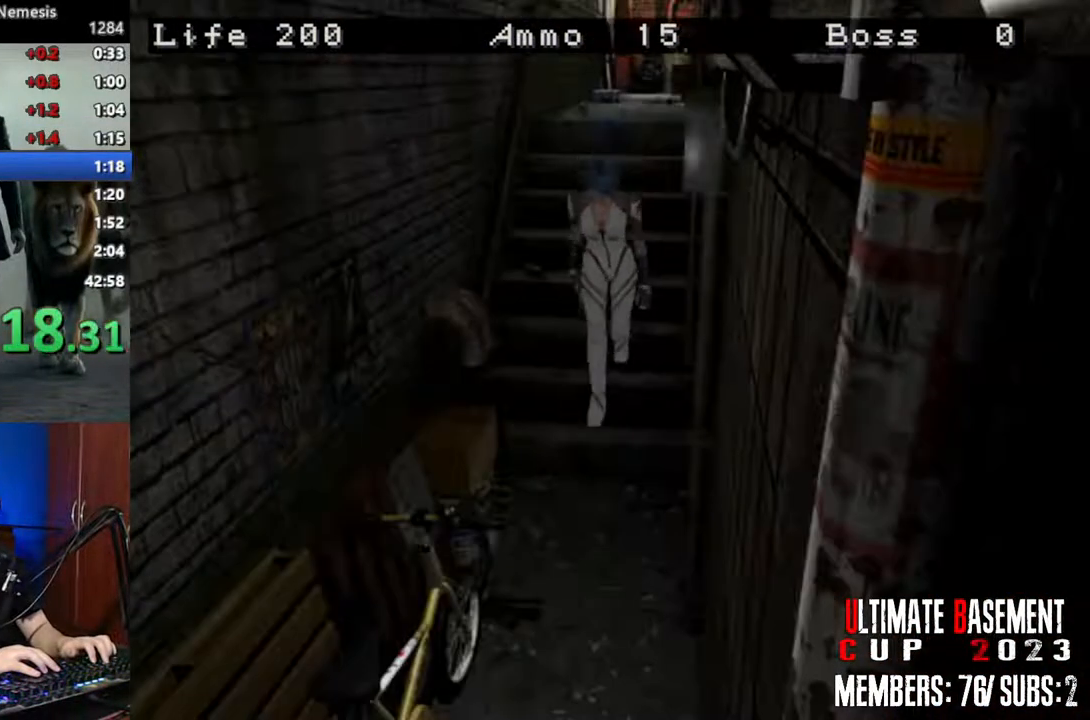
{"keys": ["shift", "w"], "events": []}
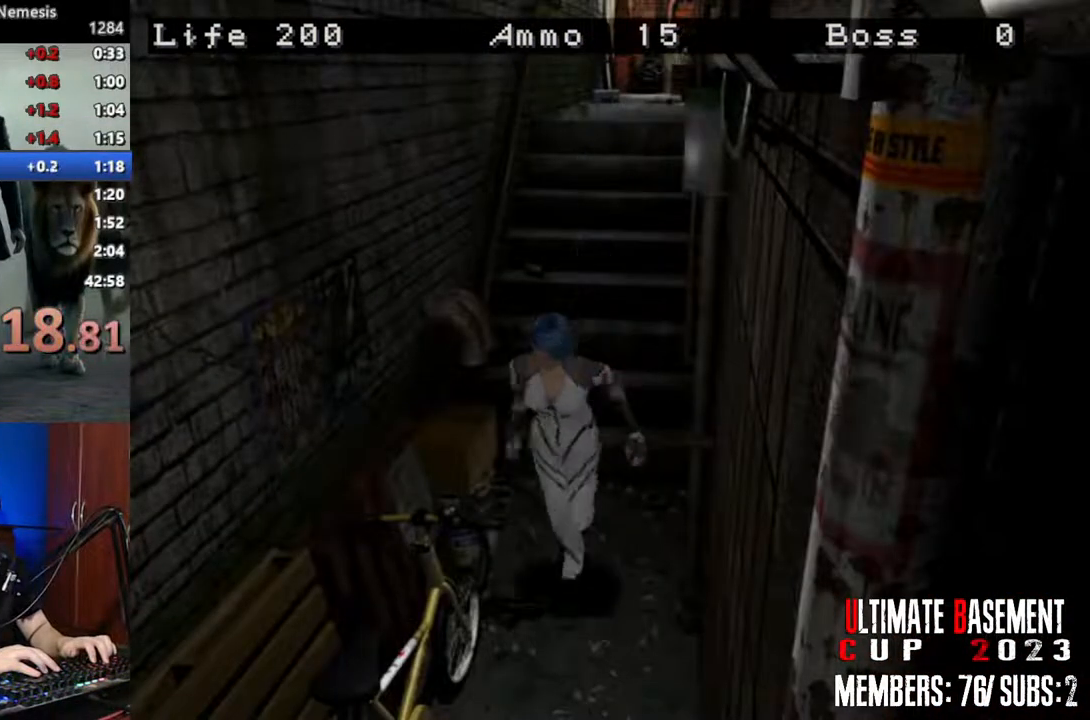
{"keys": ["shift", "w"], "events": []}
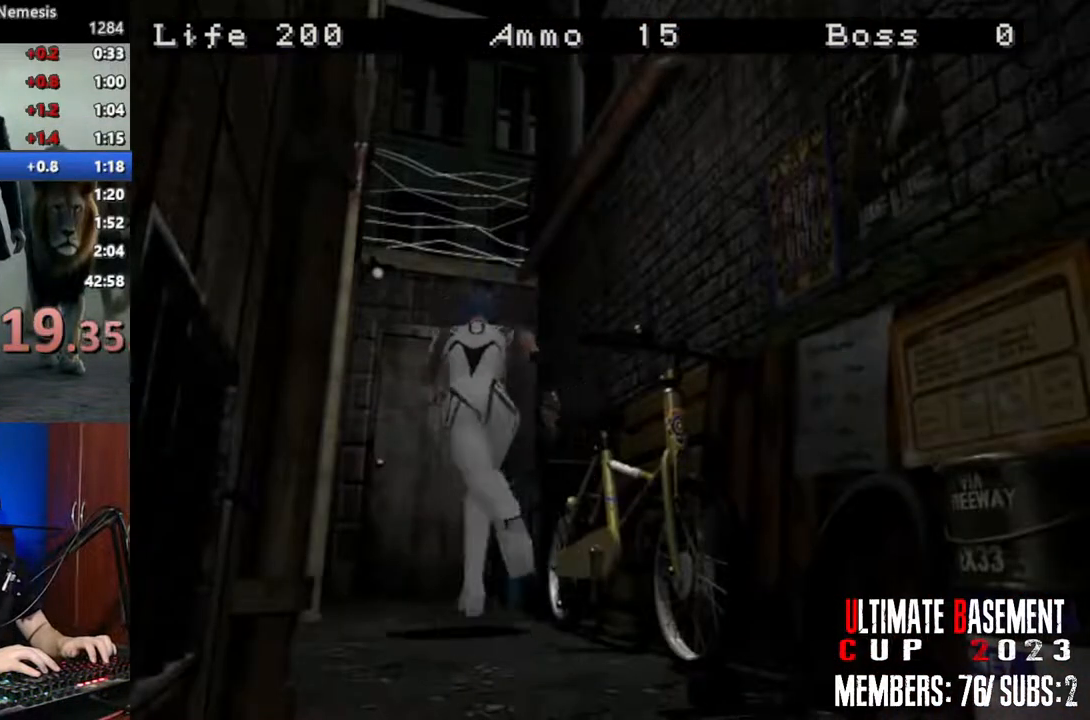
{"keys": ["semicolon", "shift", "w"], "events": [[300, "semicolon", "down"]]}
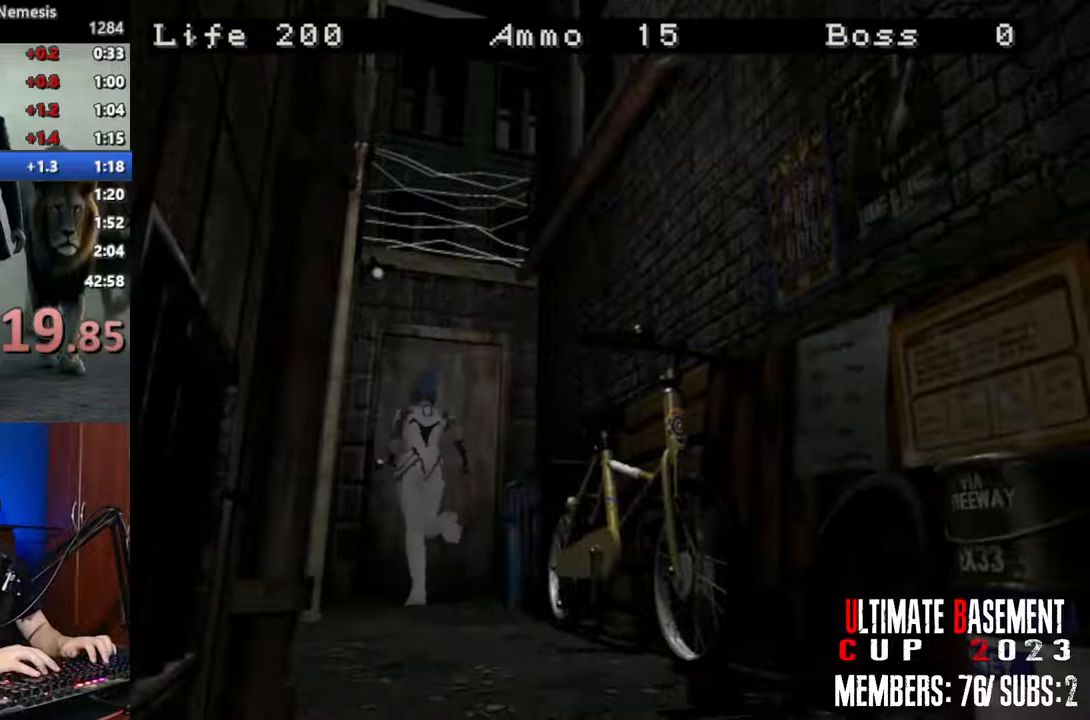
{"keys": ["shift", "space", "w"], "events": [[300, "semicolon", "up"], [400, "space", "down"]]}
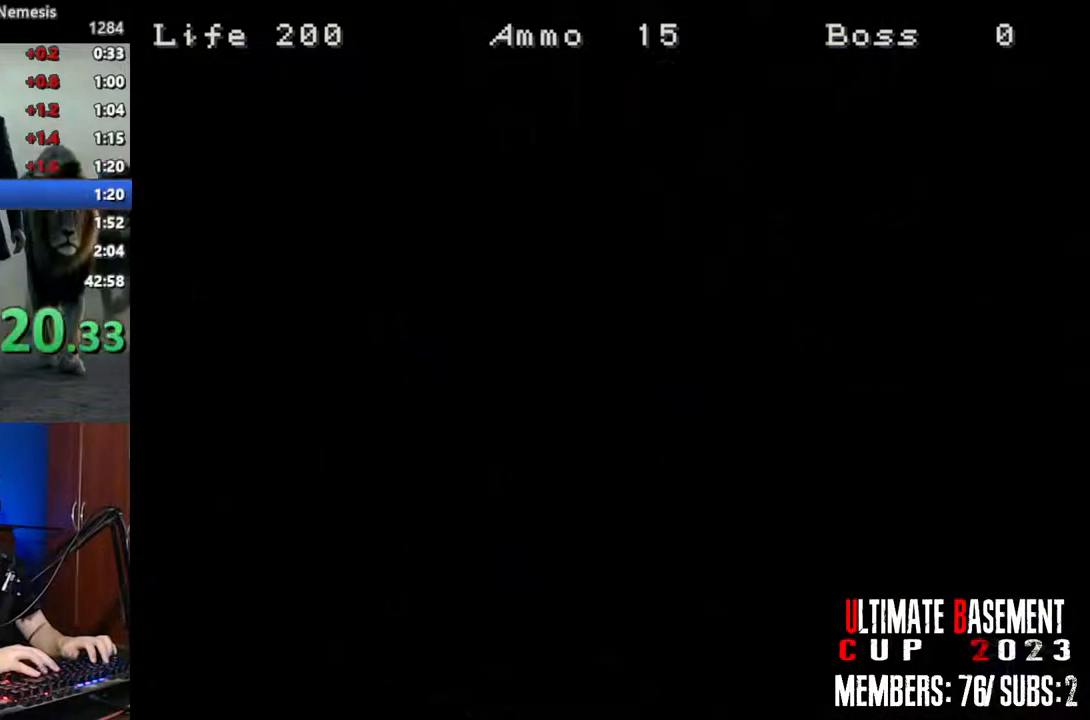
{"keys": ["a", "shift", "w"], "events": [[100, "space", "up"], [133, "w", "up"], [333, "a", "down"], [467, "w", "down"]]}
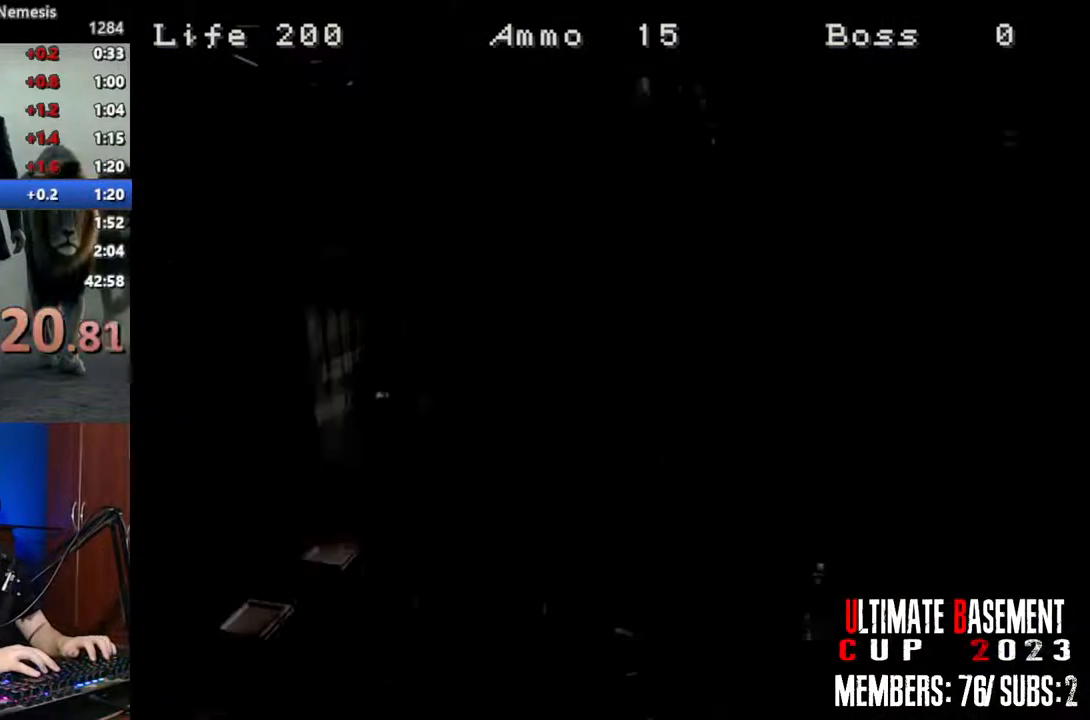
{"keys": ["shift", "w"], "events": [[483, "a", "up"]]}
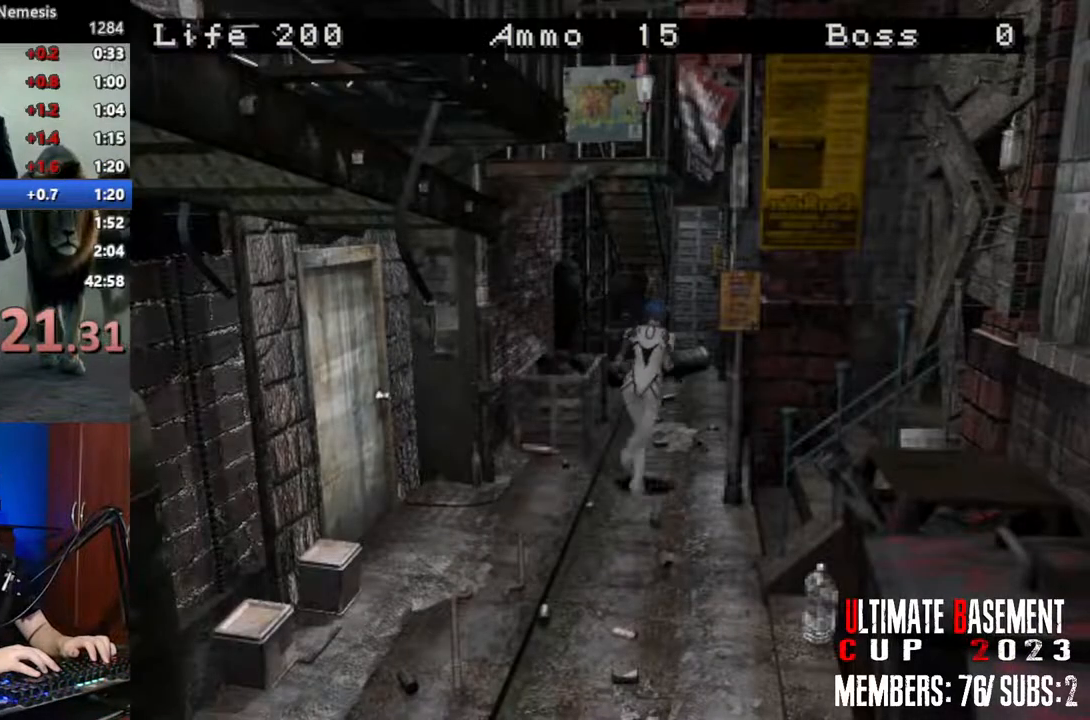
{"keys": ["d", "semicolon", "shift", "w"], "events": [[33, "semicolon", "down"], [350, "d", "down"]]}
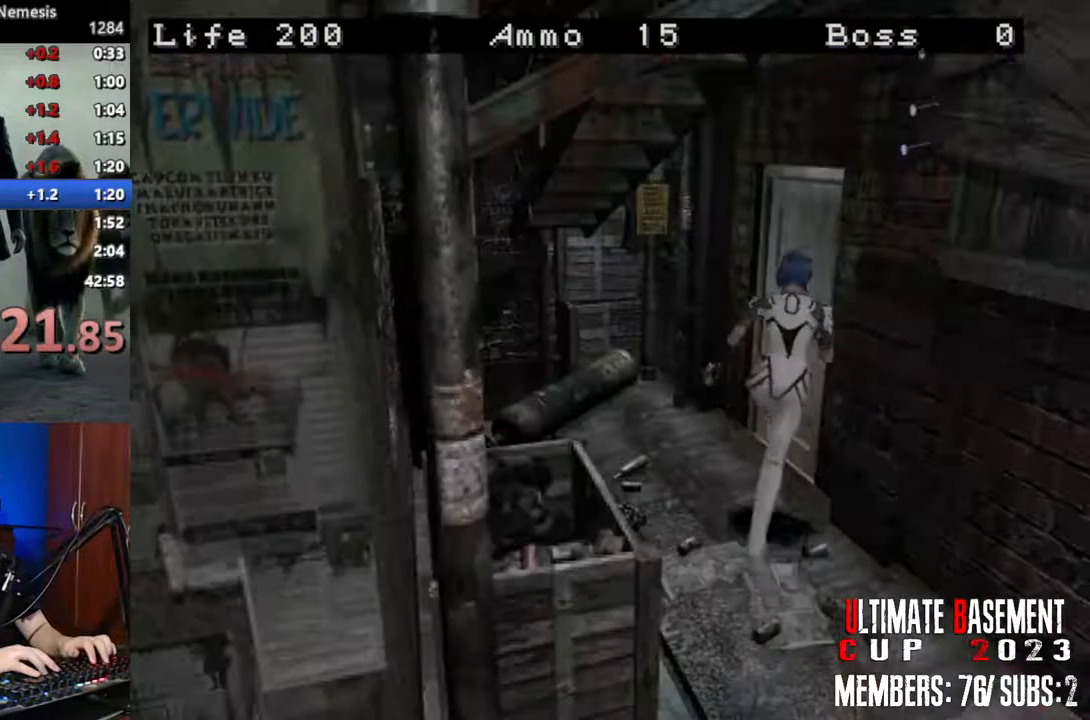
{"keys": ["shift", "space", "w"], "events": [[50, "d", "up"], [317, "semicolon", "up"], [417, "space", "down"]]}
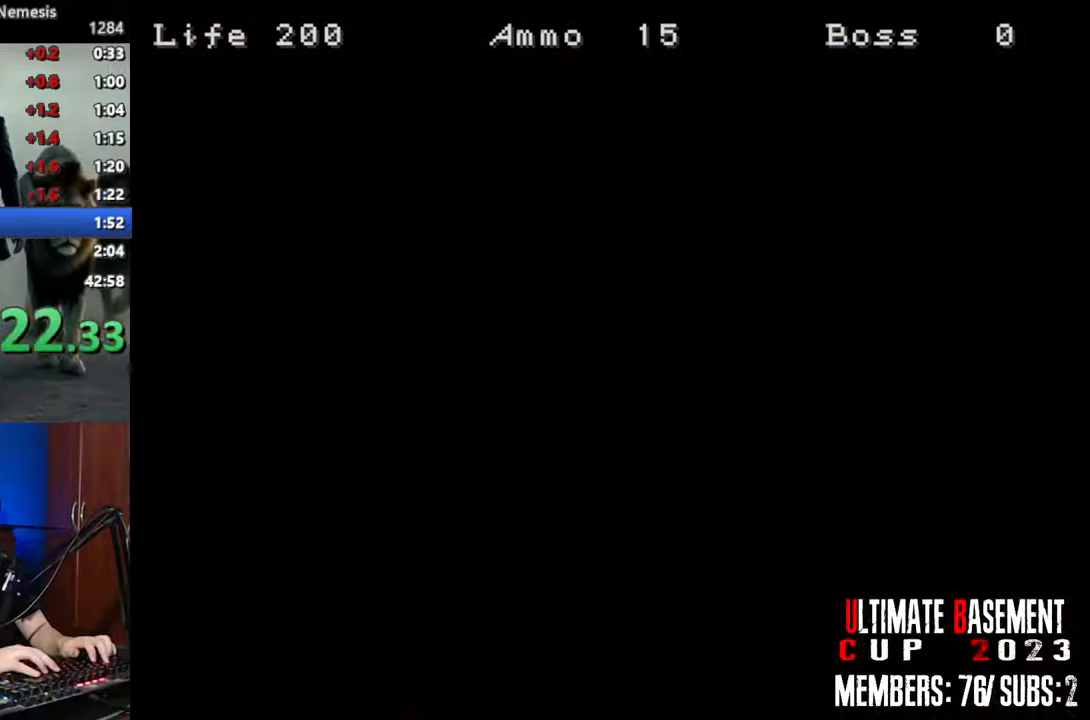
{"keys": ["shift", "w"], "events": [[17, "space", "up"]]}
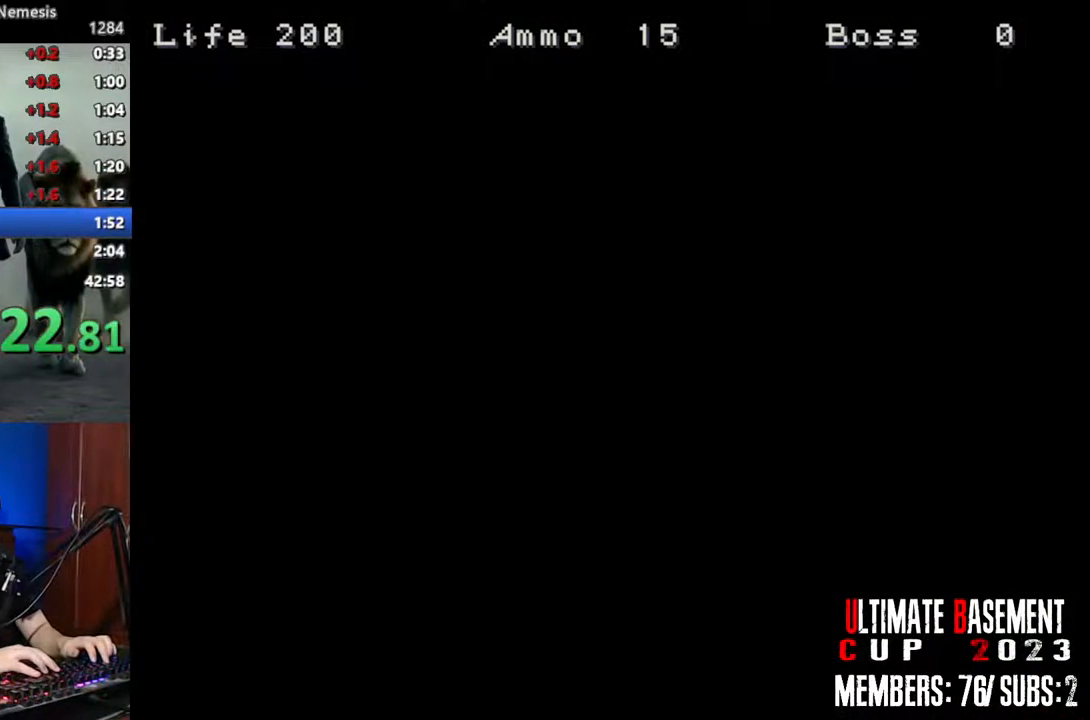
{"keys": ["shift", "w"], "events": []}
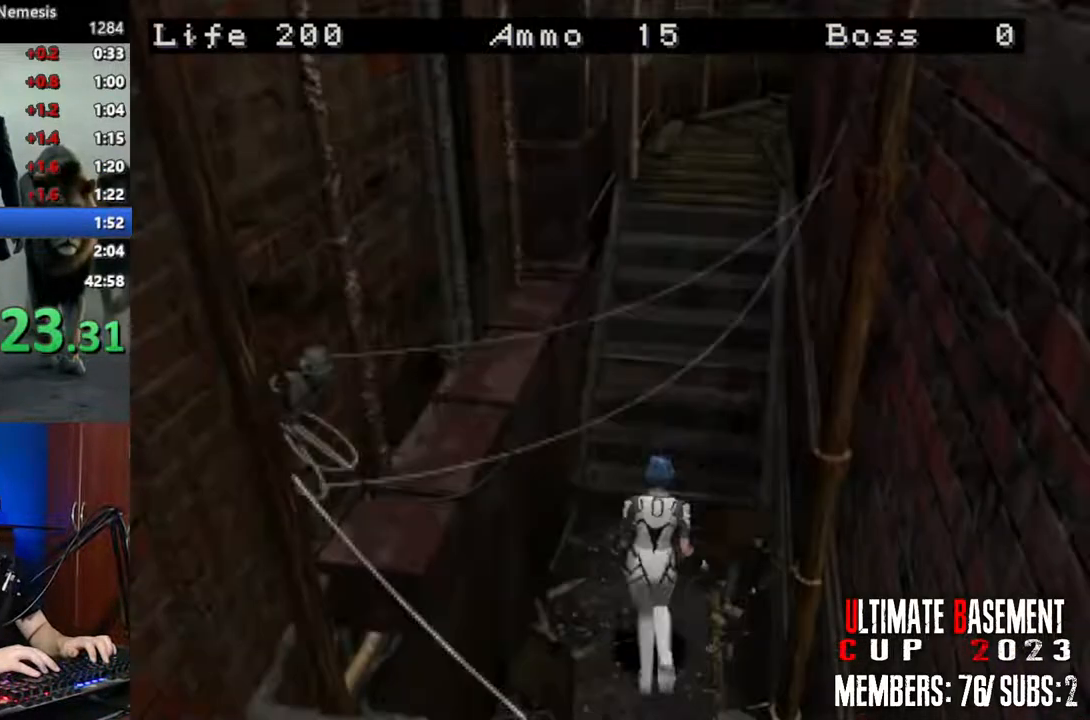
{"keys": ["shift", "w"], "events": []}
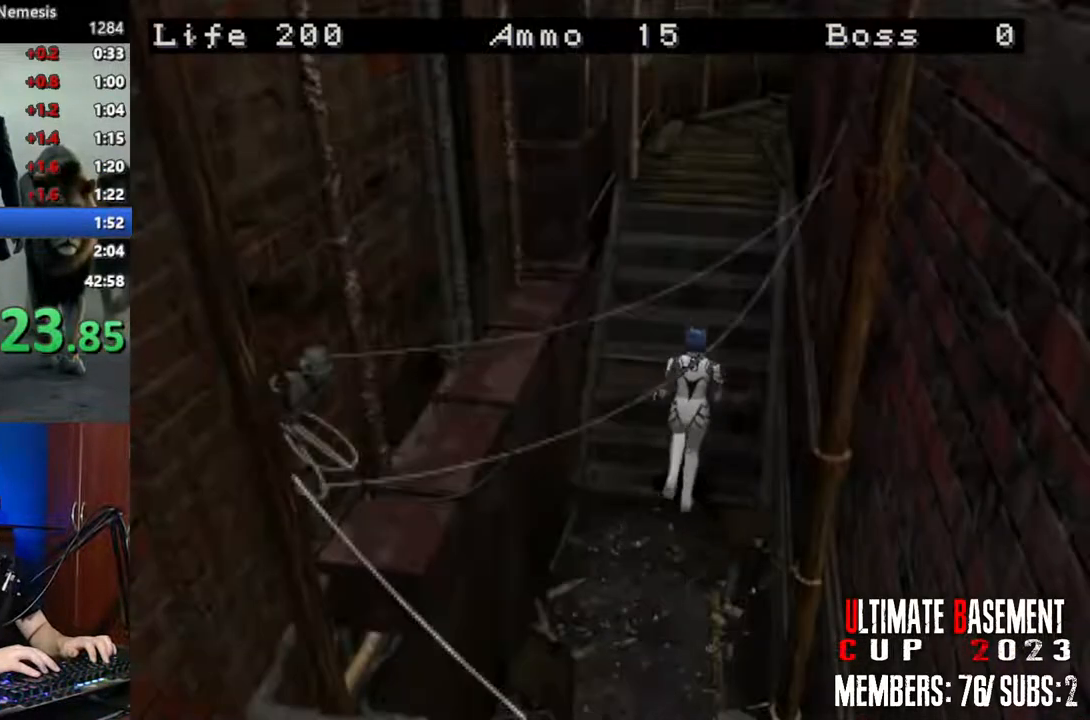
{"keys": ["shift", "w"], "events": []}
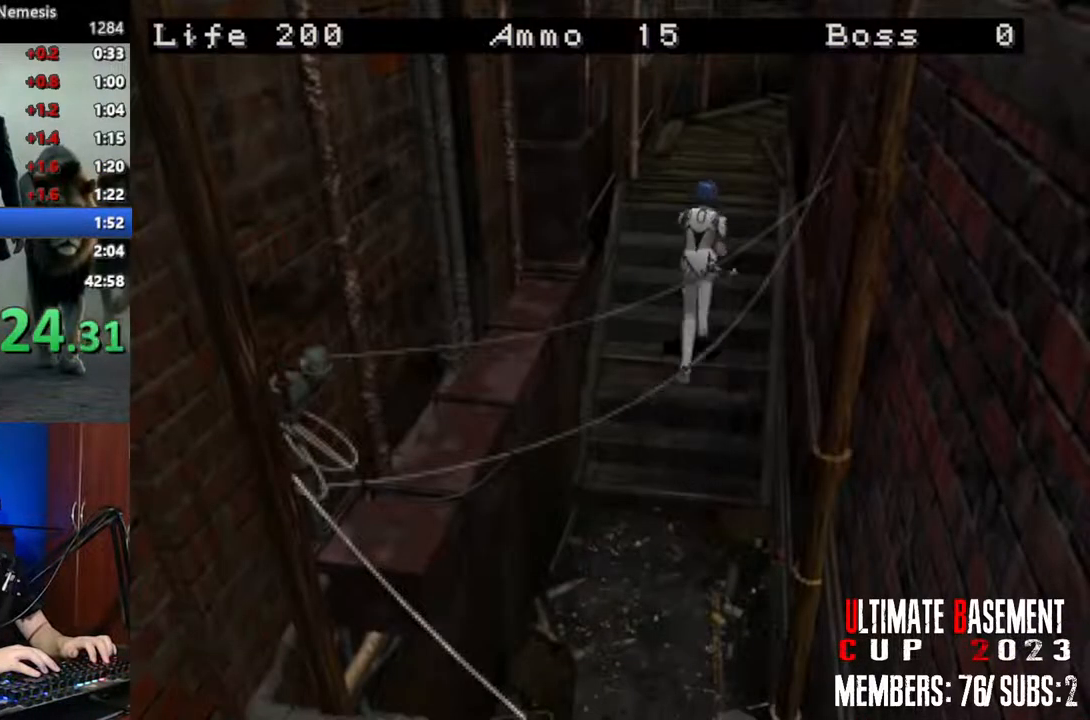
{"keys": ["shift", "w"], "events": []}
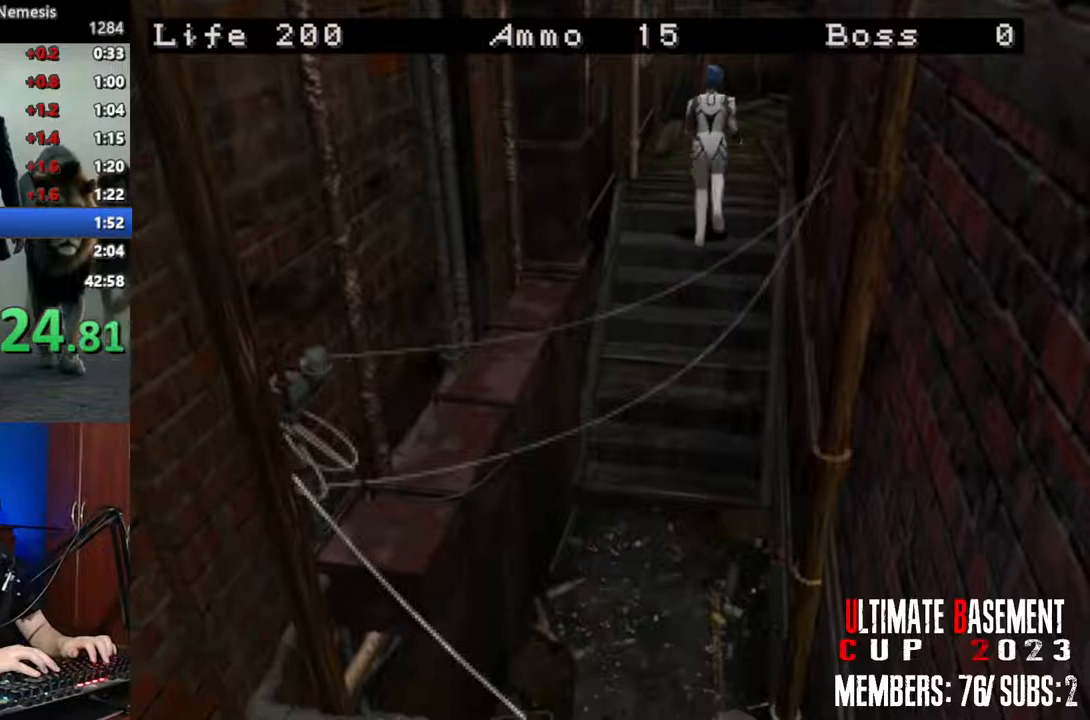
{"keys": ["shift", "w"], "events": []}
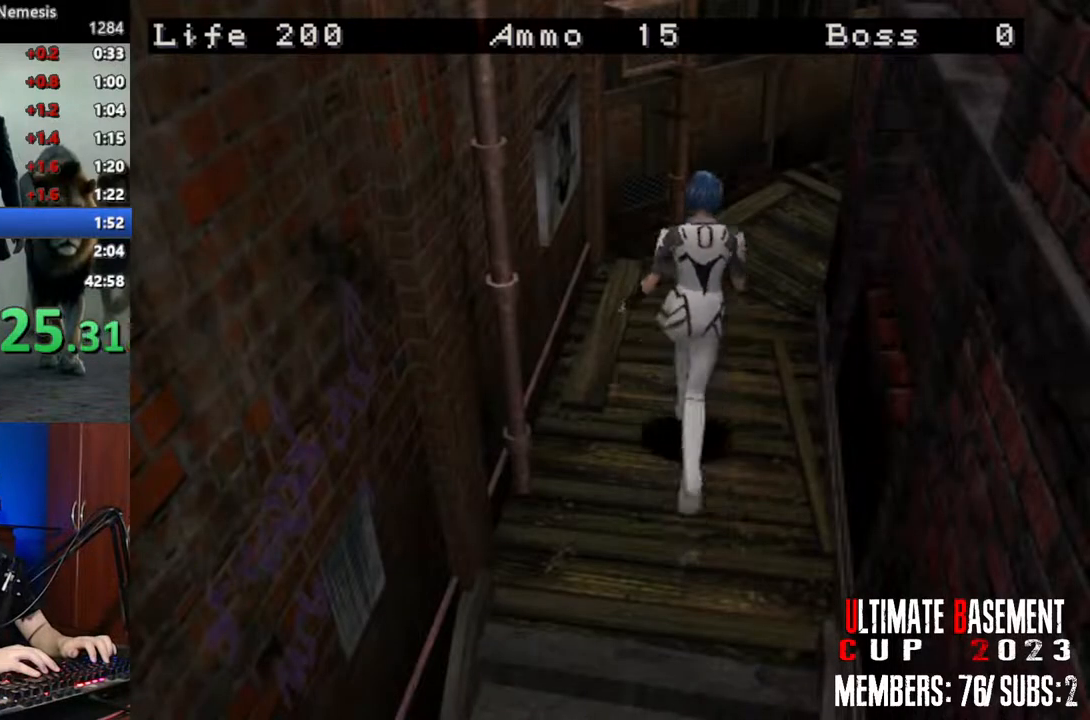
{"keys": ["d", "shift", "w"], "events": [[333, "d", "down"]]}
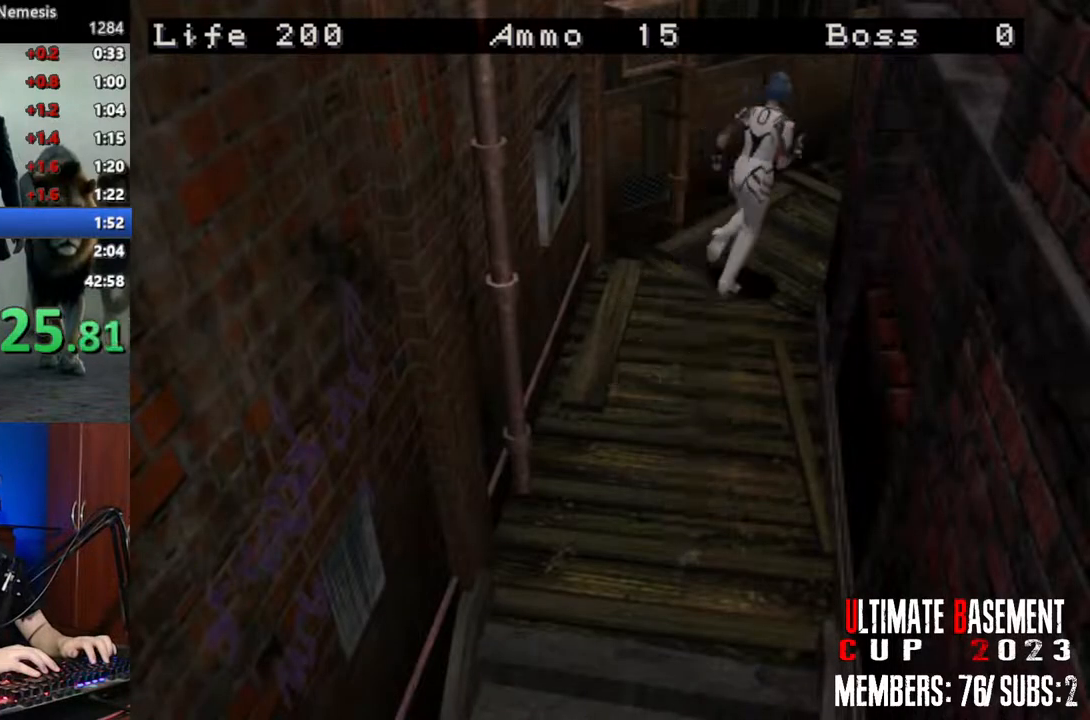
{"keys": ["shift", "w"], "events": [[167, "d", "up"]]}
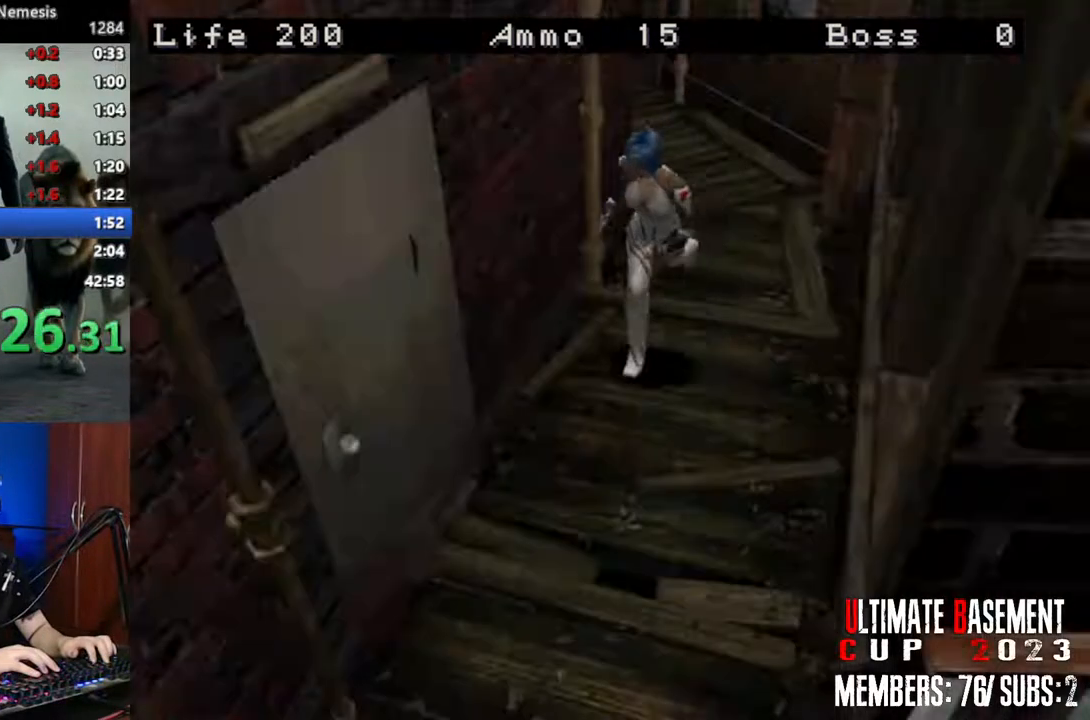
{"keys": ["d", "semicolon", "shift"], "events": [[83, "d", "down"], [133, "semicolon", "down"], [233, "semicolon", "up"], [333, "semicolon", "down"], [367, "semicolon", "up"], [467, "semicolon", "down"], [467, "w", "up"]]}
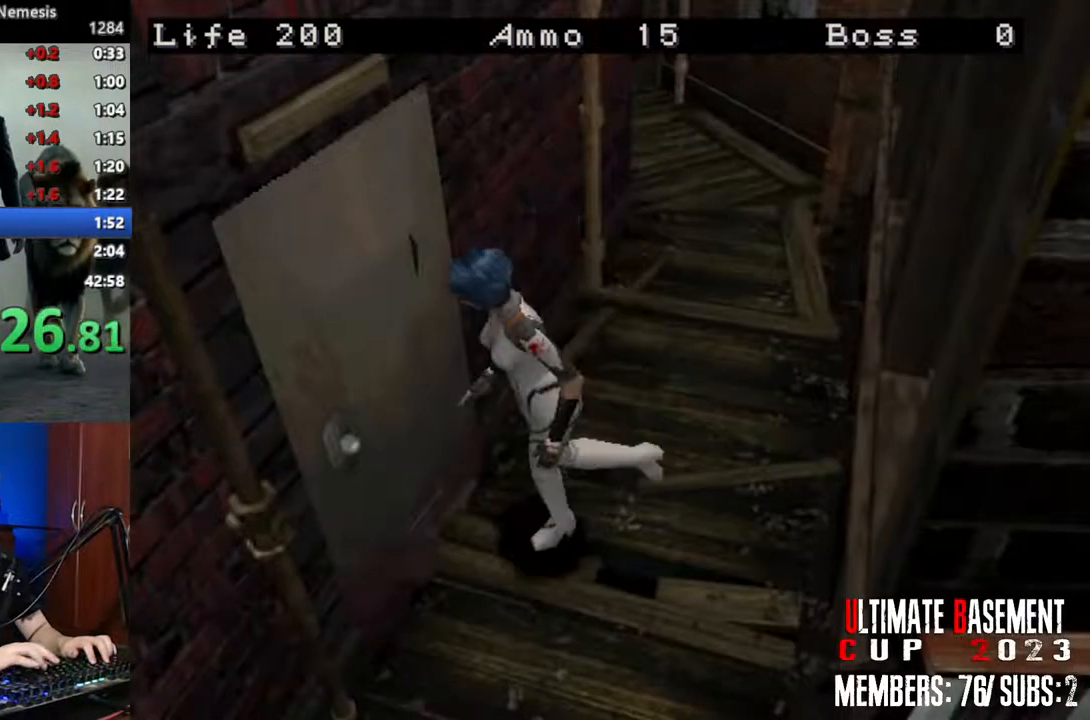
{"keys": ["d", "shift"], "events": [[17, "semicolon", "up"], [100, "semicolon", "down"], [200, "semicolon", "up"]]}
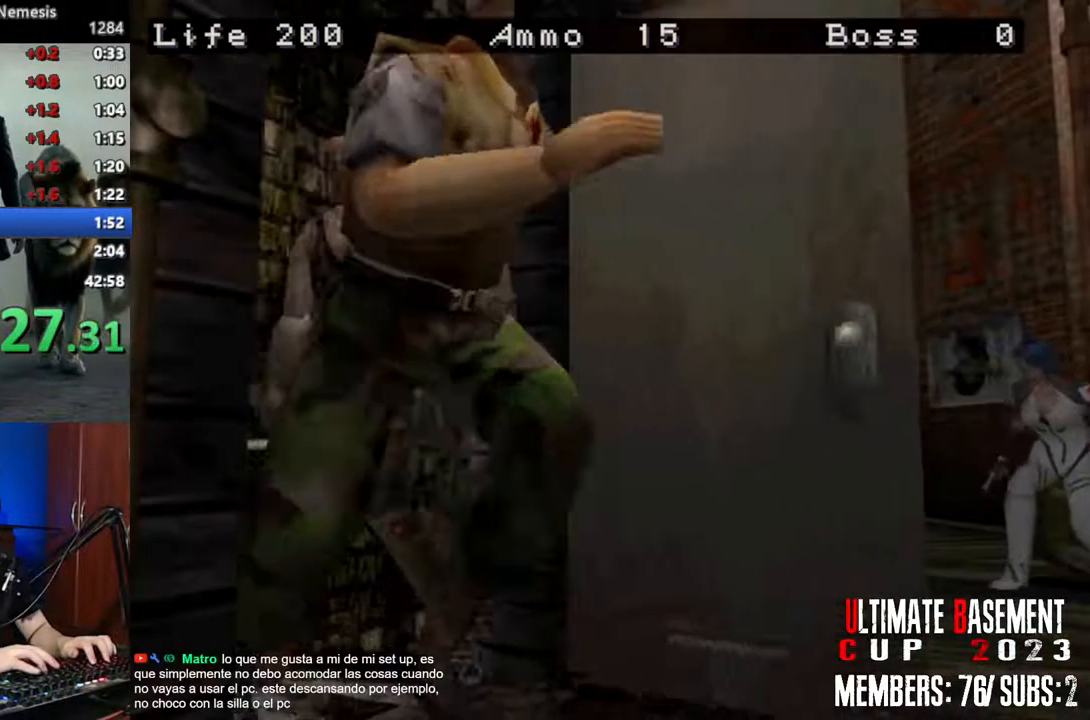
{"keys": ["d", "shift"], "events": []}
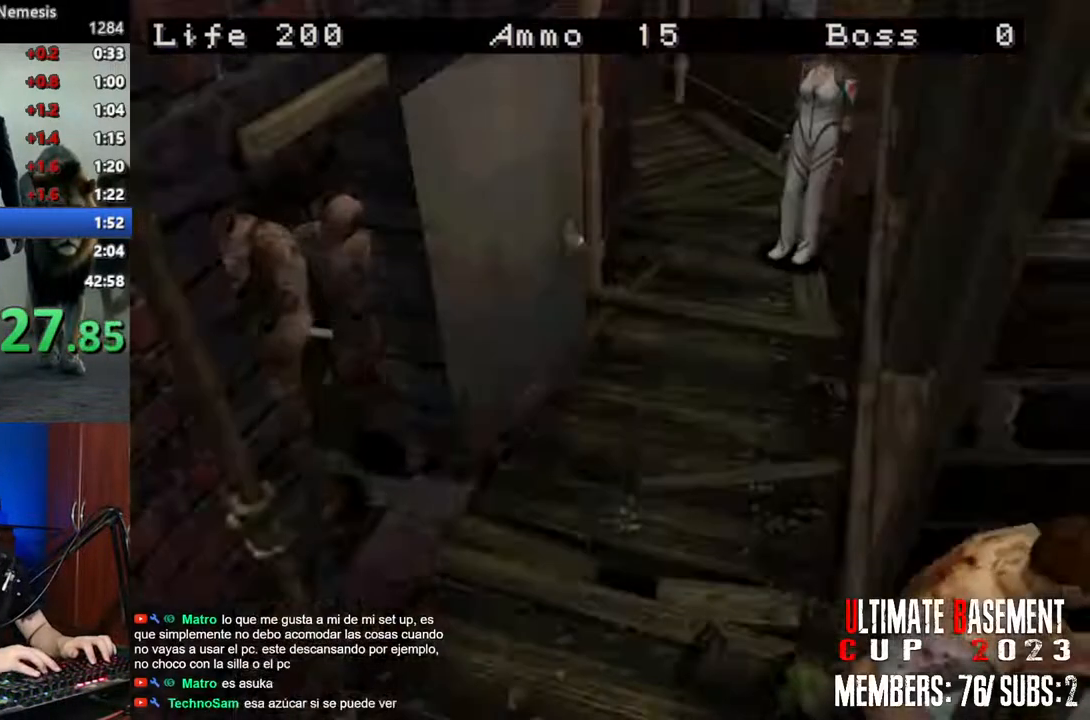
{"keys": ["d", "shift", "w"], "events": [[417, "w", "down"]]}